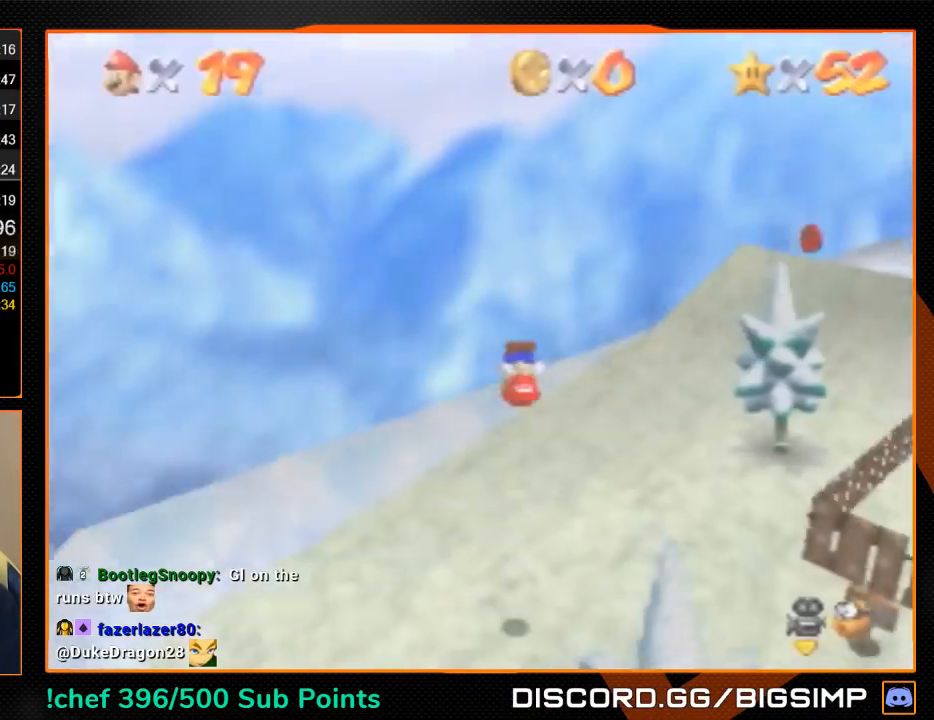
Gameplay with a controller (Nintendo layout); each line is a JSON object with the inputs held at the frame after it. "button_events" lists button changes between this image and that frame as [ms after this image, input, new state], when the widget could be followed in between (sticks are given only as held states). Not read: L3 R3.
{"buttons": [], "left_stick": "up", "button_events": []}
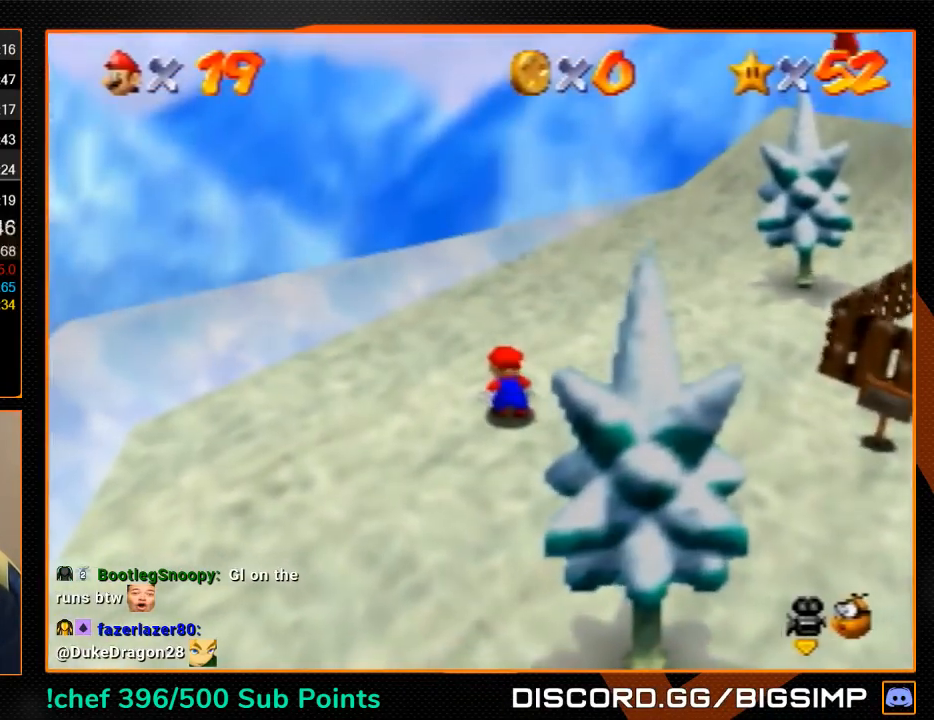
{"buttons": [], "left_stick": "up", "button_events": []}
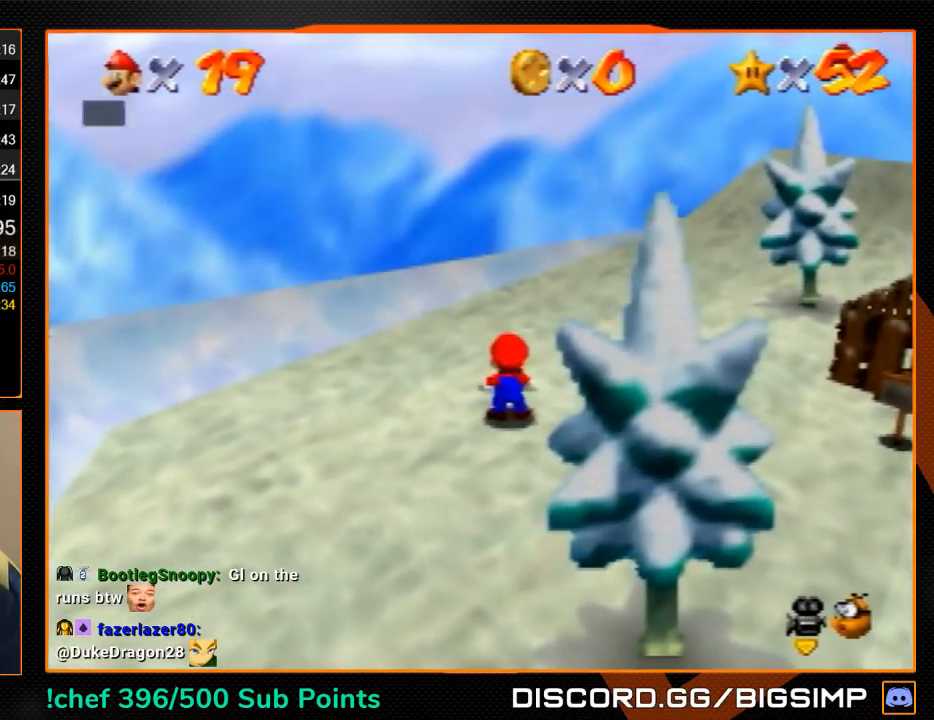
{"buttons": [], "left_stick": "up", "button_events": [[200, "A", "down"], [233, "B", "down"], [300, "A", "up"], [300, "B", "up"]]}
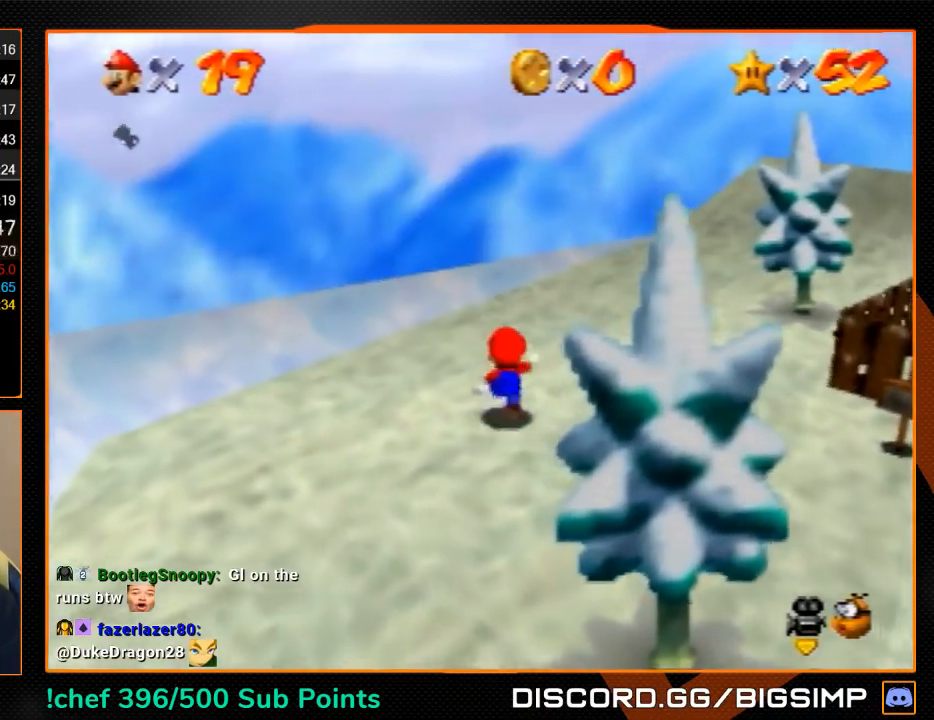
{"buttons": [], "left_stick": "up", "button_events": [[133, "A", "down"], [267, "A", "up"]]}
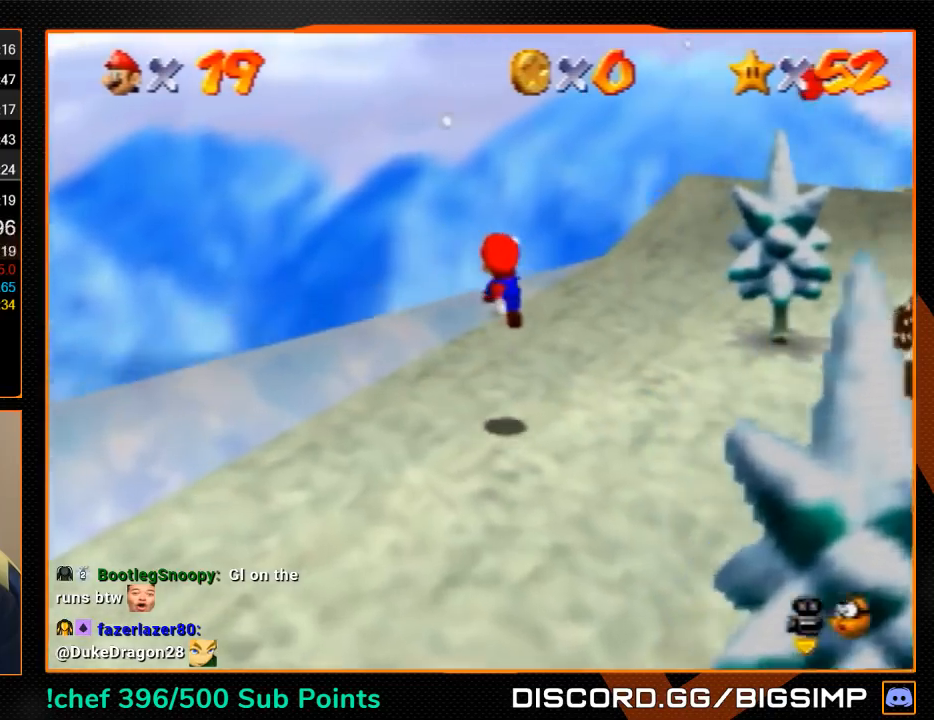
{"buttons": [], "left_stick": "up-left", "button_events": [[200, "B", "down"], [267, "A", "down"], [300, "B", "up"], [333, "A", "up"]]}
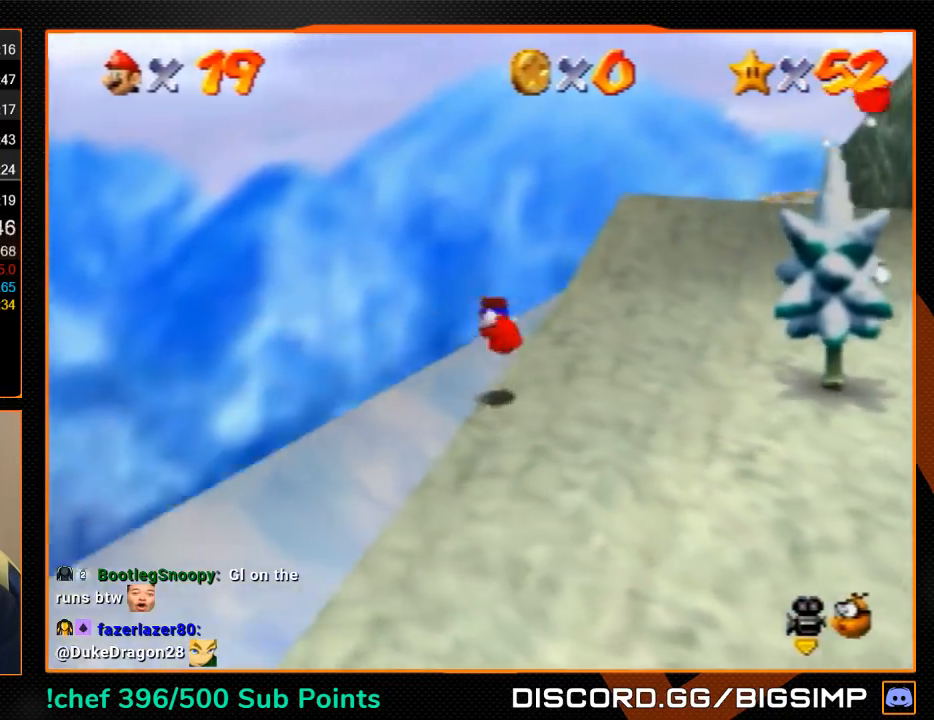
{"buttons": [], "left_stick": "up-left", "button_events": []}
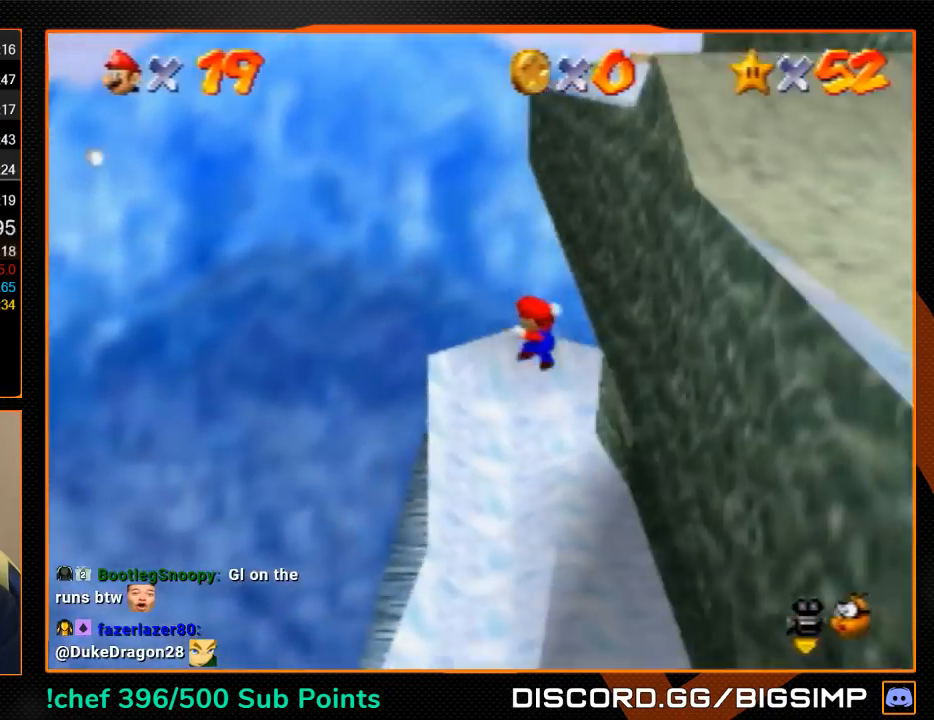
{"buttons": [], "left_stick": "center", "button_events": []}
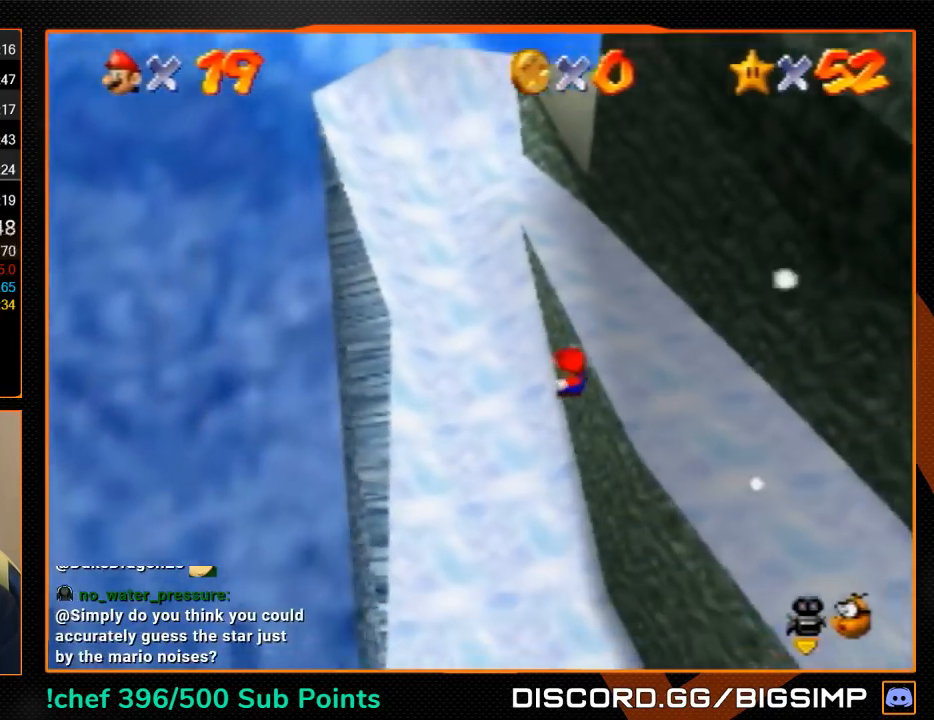
{"buttons": [], "left_stick": "right", "button_events": []}
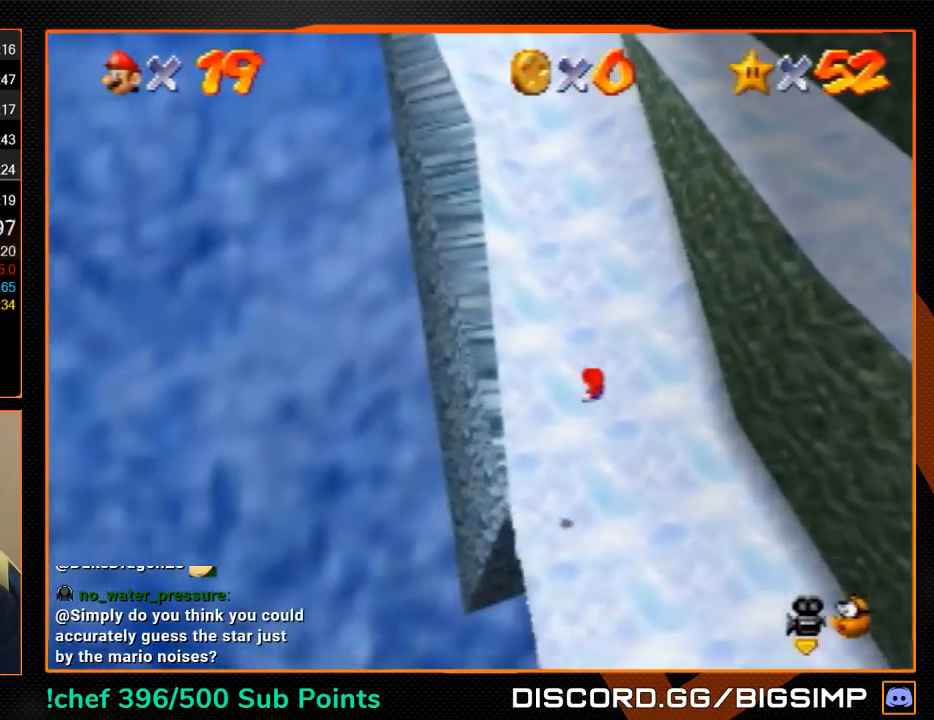
{"buttons": [], "left_stick": "center", "button_events": [[100, "R1", "down"], [167, "R1", "up"]]}
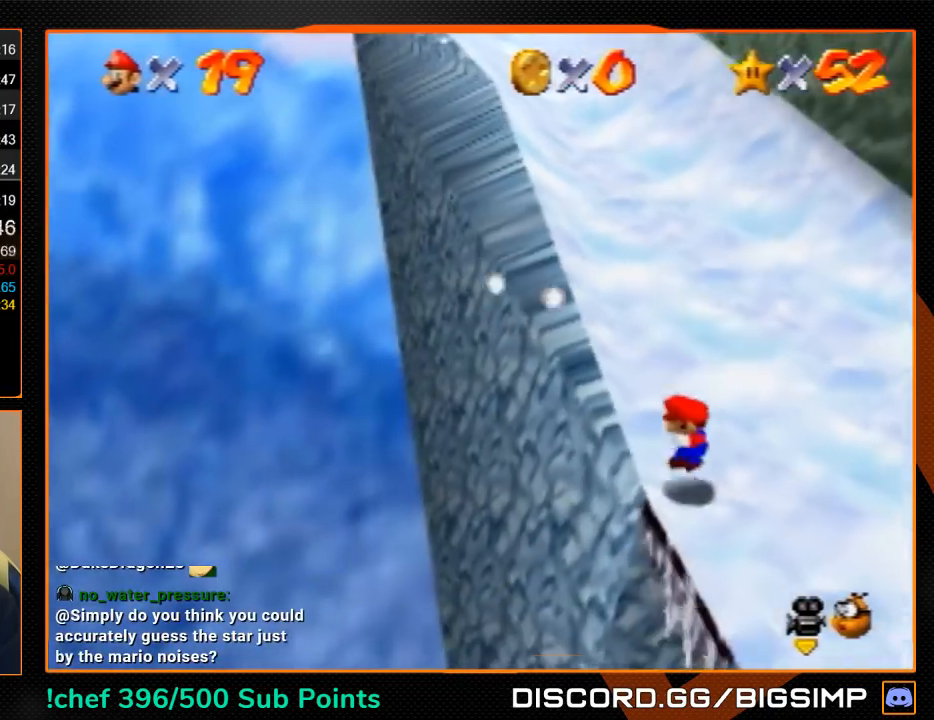
{"buttons": ["A", "Z"], "left_stick": "center", "button_events": [[467, "Z", "down"], [500, "A", "down"]]}
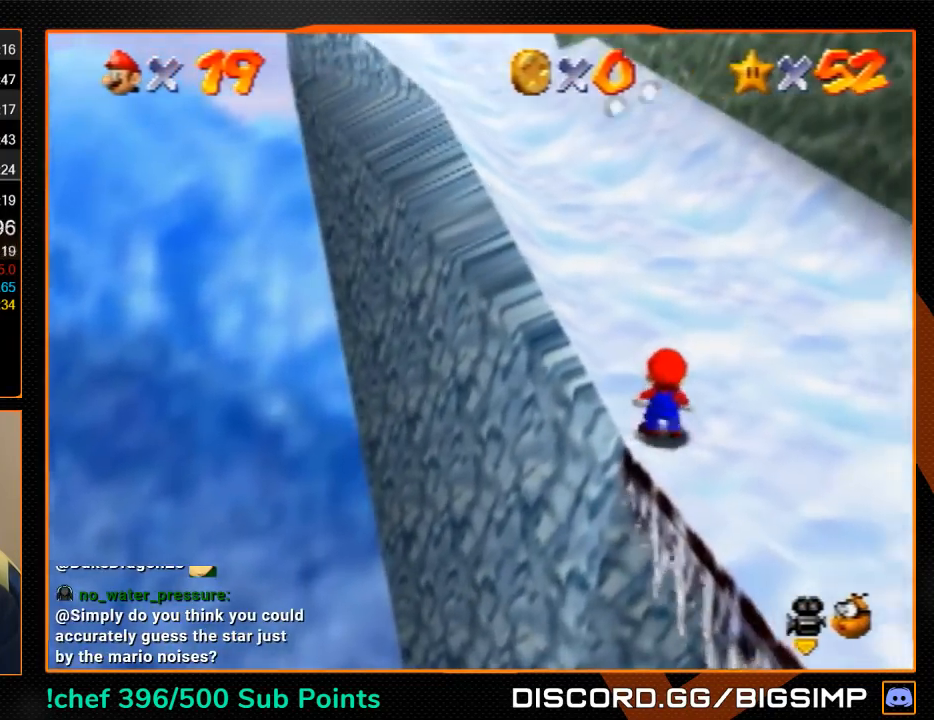
{"buttons": ["Z"], "left_stick": "center", "button_events": [[67, "A", "up"]]}
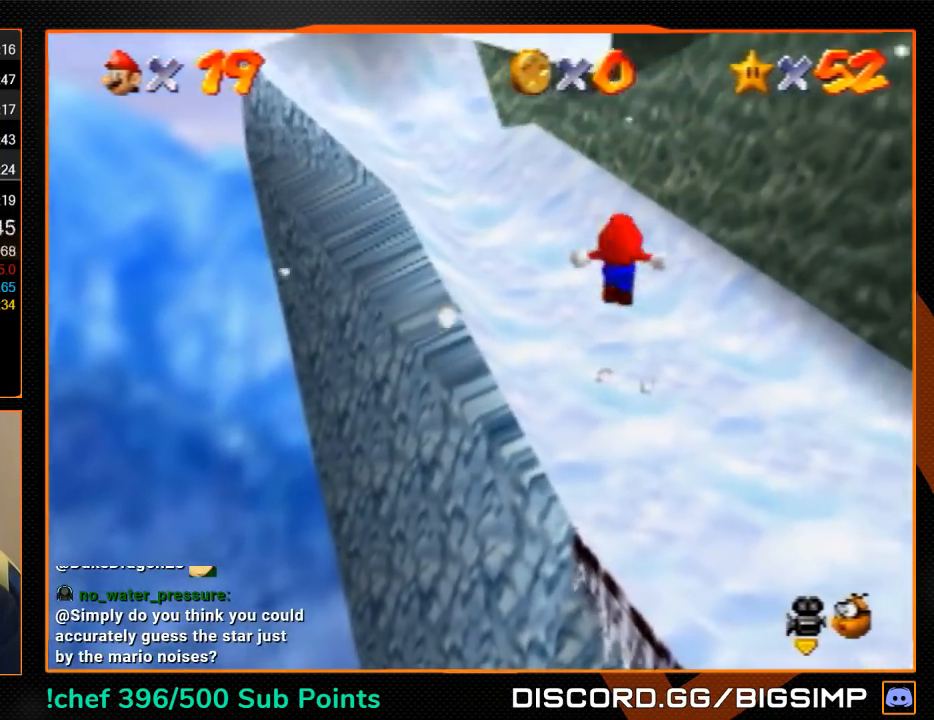
{"buttons": ["Z"], "left_stick": "up", "button_events": []}
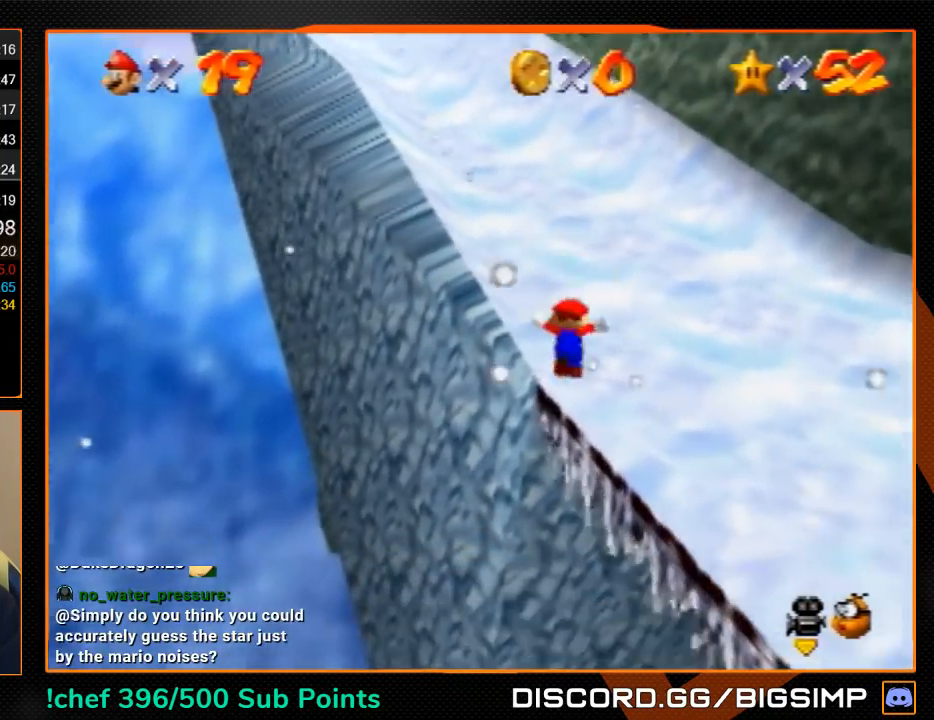
{"buttons": ["A", "R1"], "left_stick": "right", "button_events": [[400, "Z", "up"], [467, "A", "down"], [500, "R1", "down"]]}
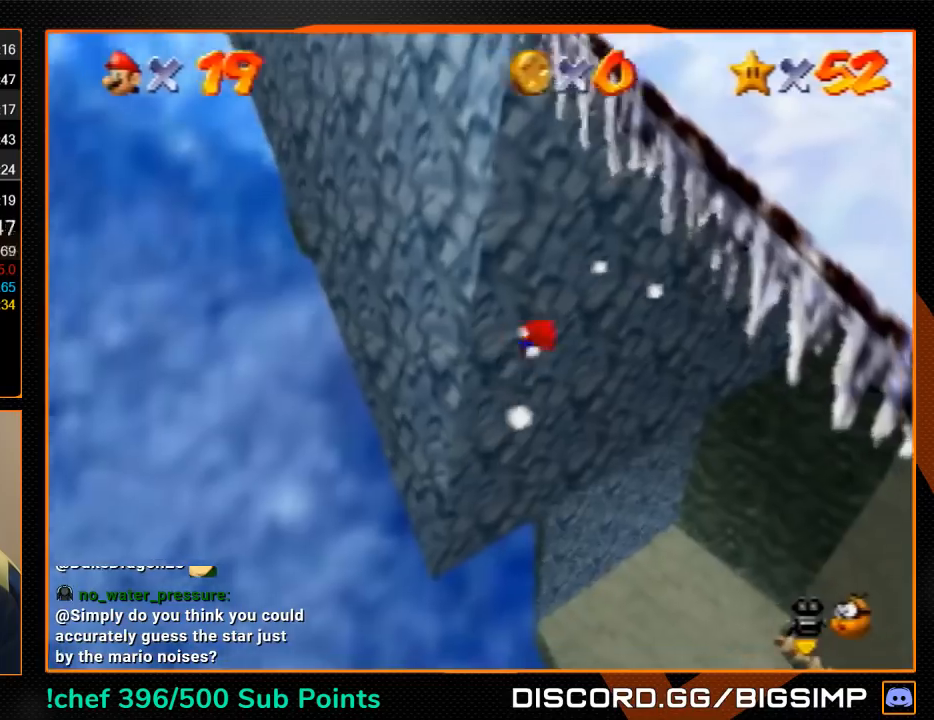
{"buttons": ["A", "B", "R1"], "left_stick": "up-right", "button_events": [[333, "B", "down"]]}
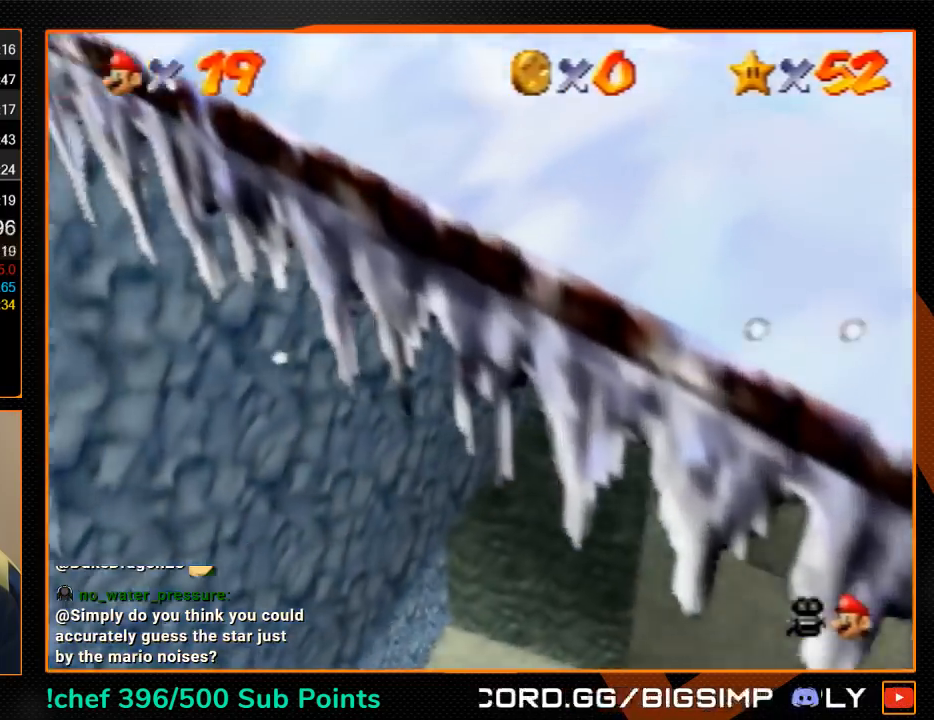
{"buttons": [], "left_stick": "up", "button_events": [[433, "B", "up"], [467, "R1", "up"], [500, "A", "up"]]}
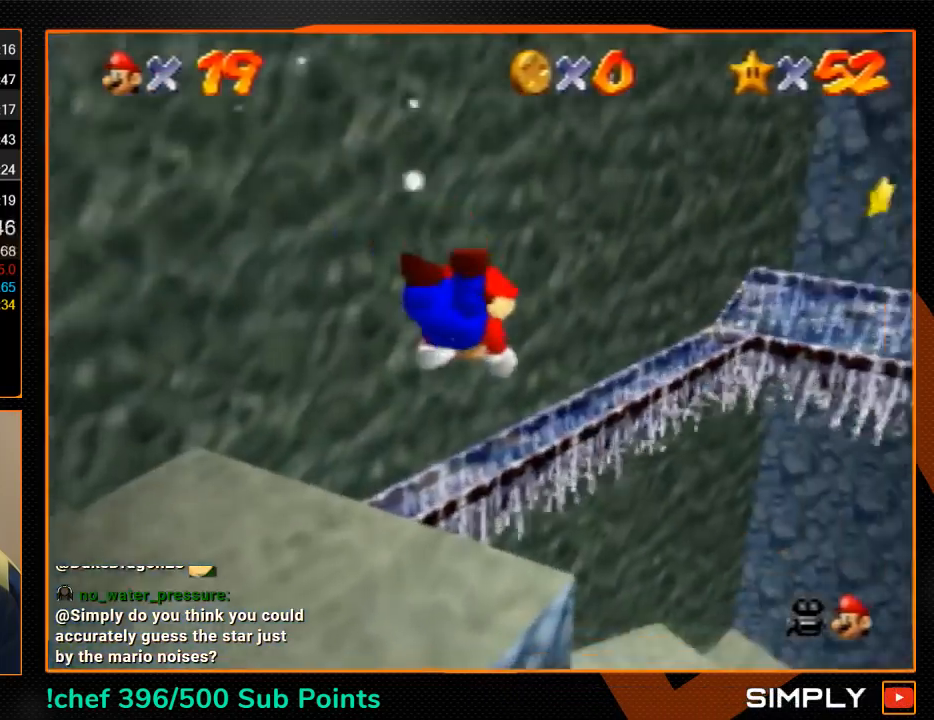
{"buttons": ["C_DOWN"], "left_stick": "up-right", "button_events": [[300, "A", "down"], [333, "B", "down"], [367, "A", "up"], [400, "B", "up"], [433, "C_DOWN", "down"]]}
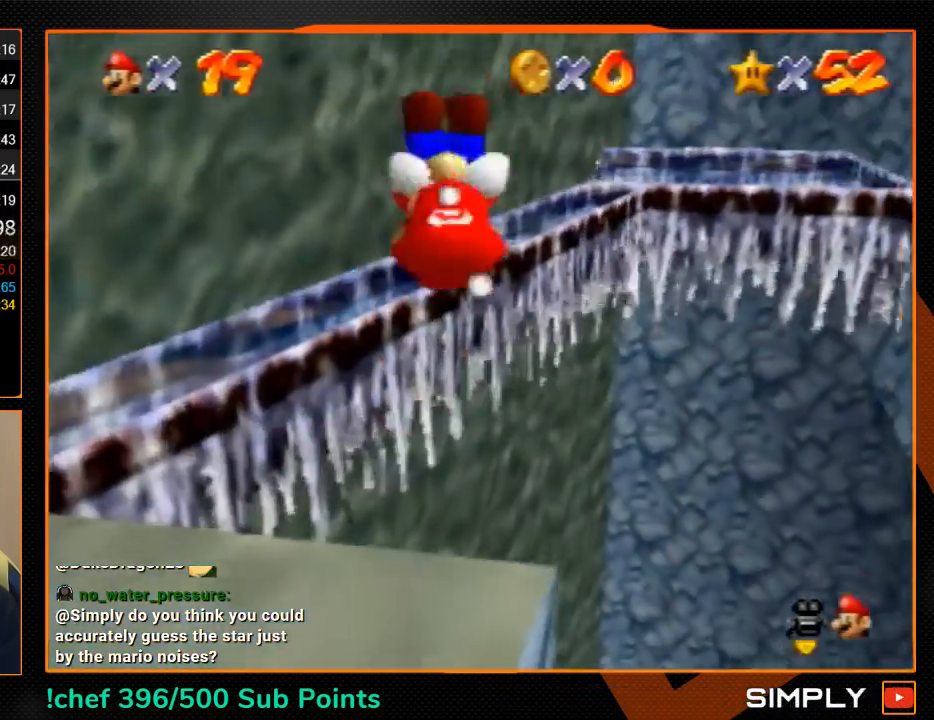
{"buttons": ["A"], "left_stick": "up-right", "button_events": [[33, "C_DOWN", "up"], [500, "A", "down"]]}
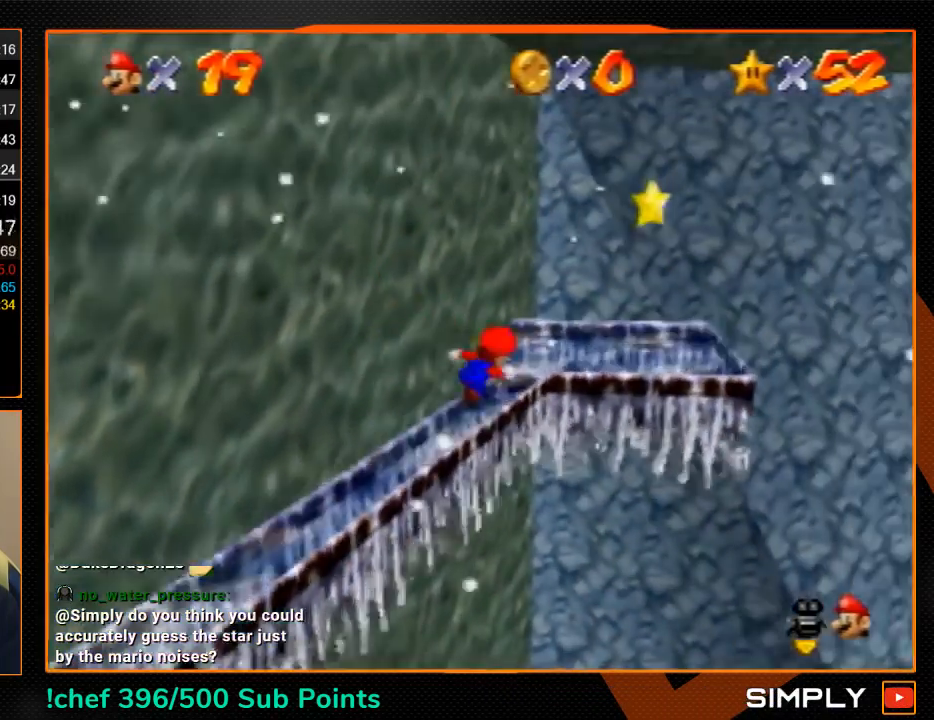
{"buttons": [], "left_stick": "up", "button_events": [[133, "A", "up"], [167, "B", "down"], [233, "B", "up"]]}
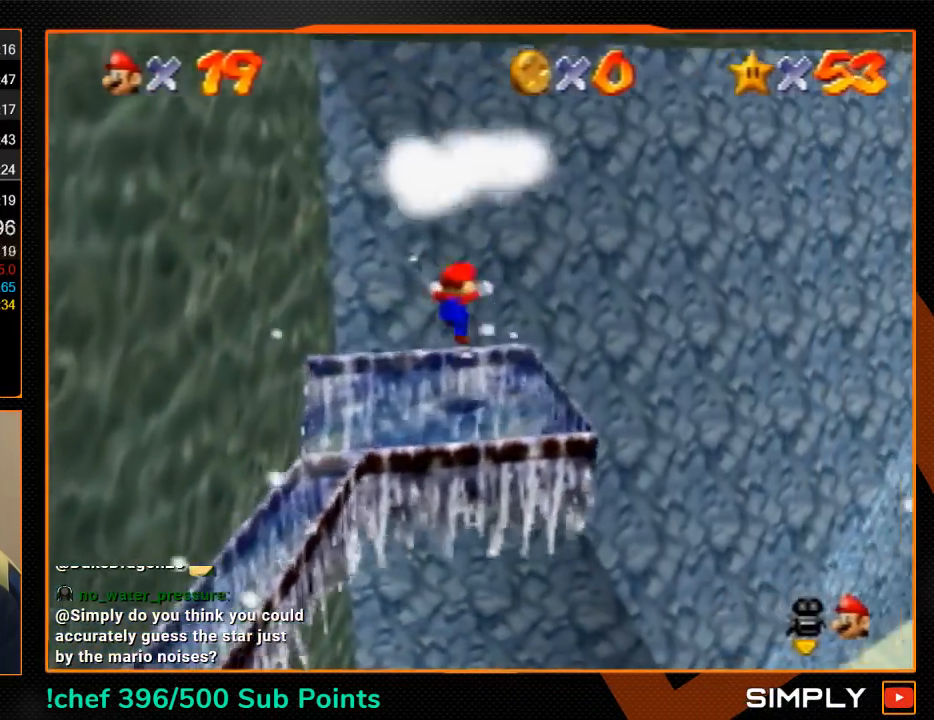
{"buttons": [], "left_stick": "center", "button_events": []}